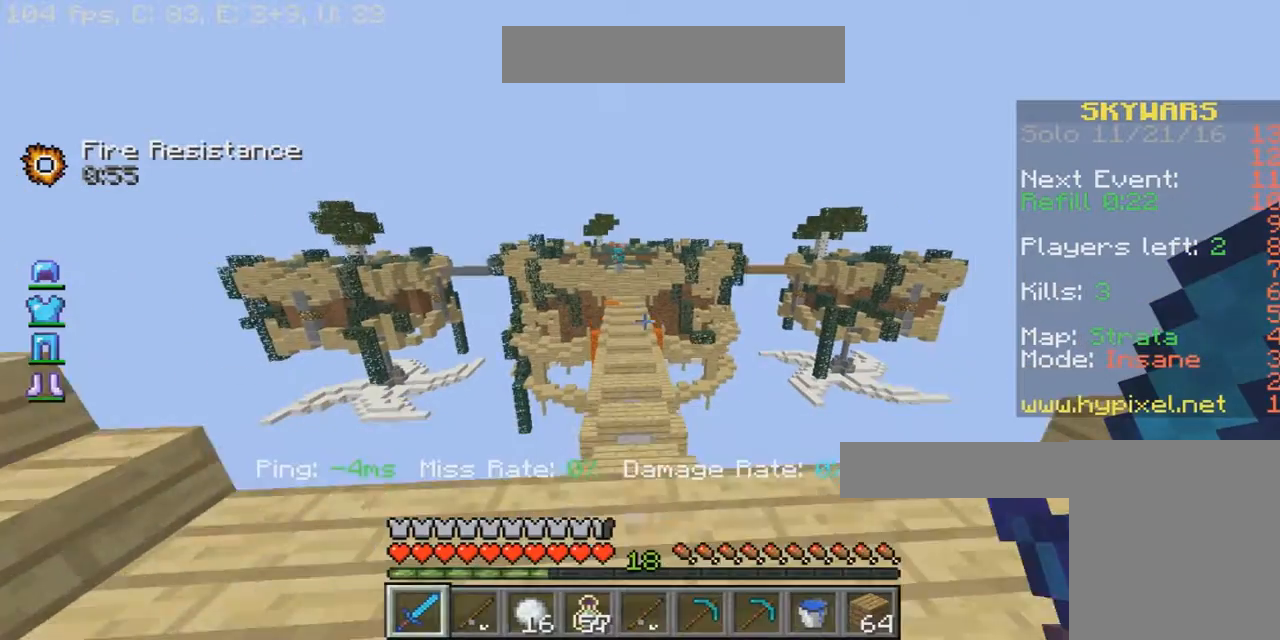
Gameplay with keyboard and mouse; each line is a JSON object with the keys and mouse buttons held at the frame after it. "events" lists presses ("down") and releases ("up") of "a", "d", "s", "w", "mouse_left" and "mouse_right" between this image and that frame as [ms after this image, input, new state], when the widget could be followed in between. "mouse_left", "mouse_right" = the "left", "right" buttons of the "mouse" list. No other keys are recorded. Fast repeated clicks can show as one long hold. Mouse movement is not recorded.
{"keys": ["w"], "mouse": [], "events": []}
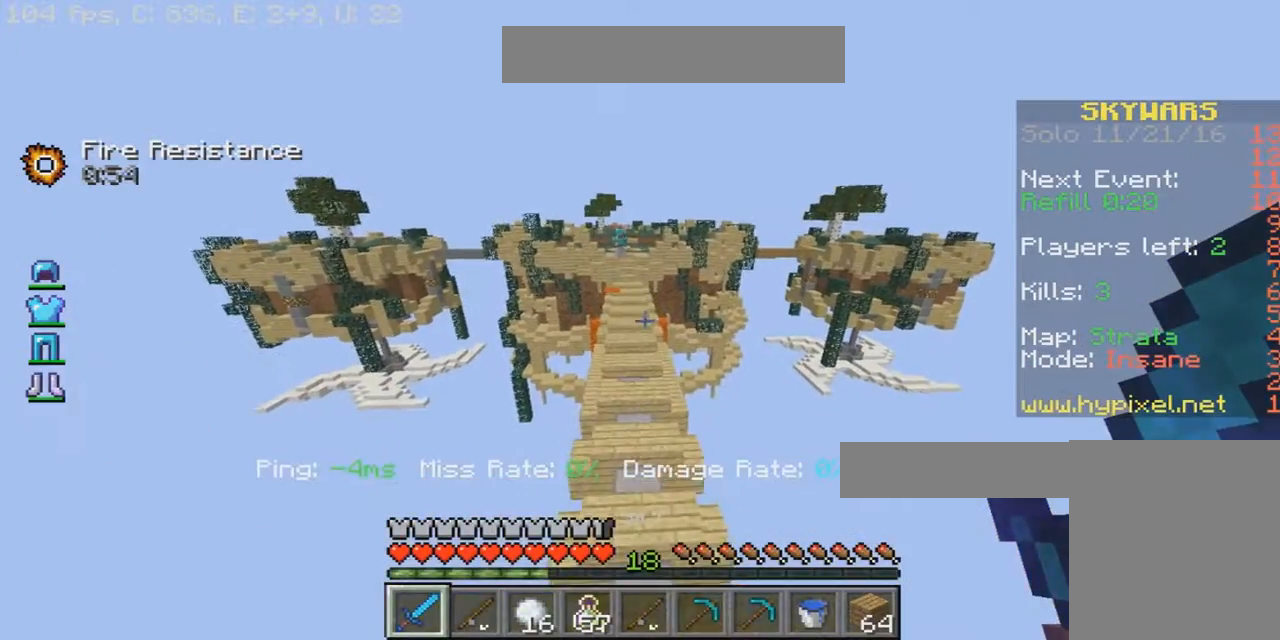
{"keys": ["w"], "mouse": [], "events": []}
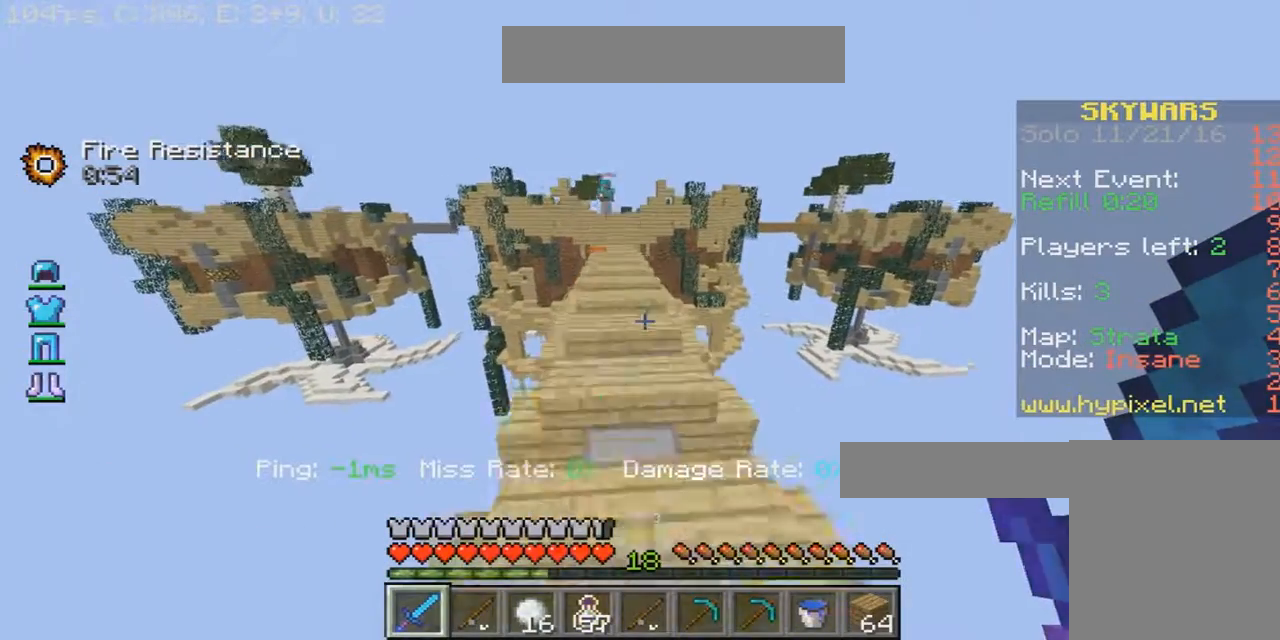
{"keys": ["w"], "mouse": [], "events": []}
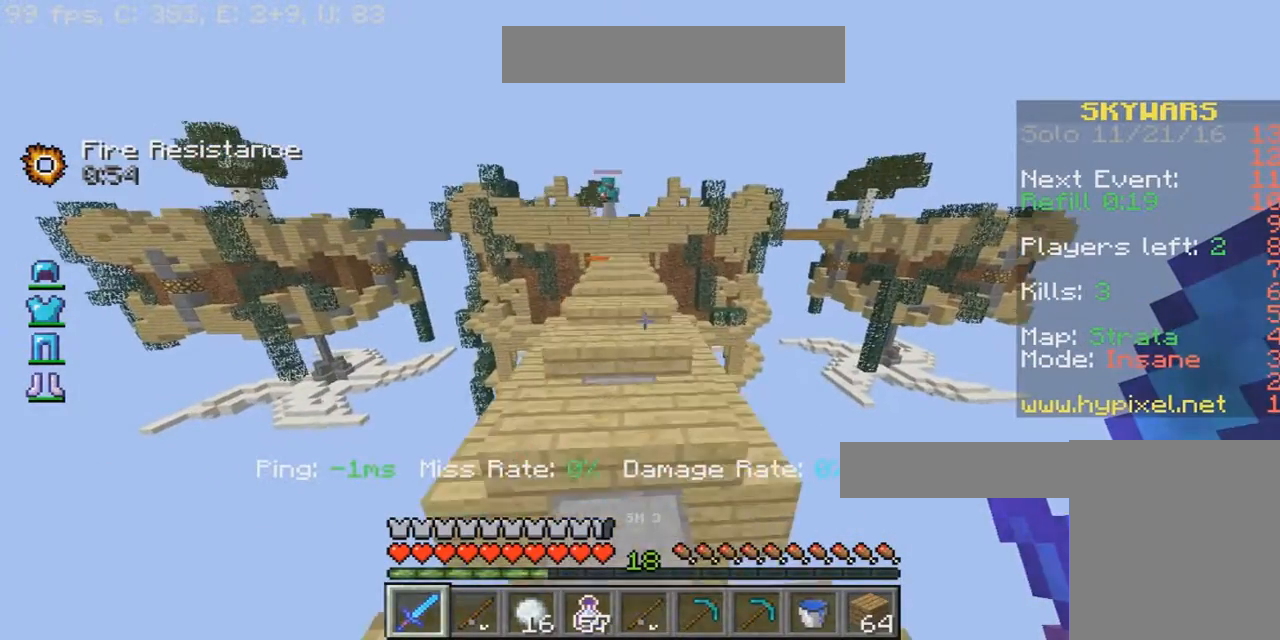
{"keys": ["w"], "mouse": [], "events": [[133, "a", "down"], [200, "a", "up"]]}
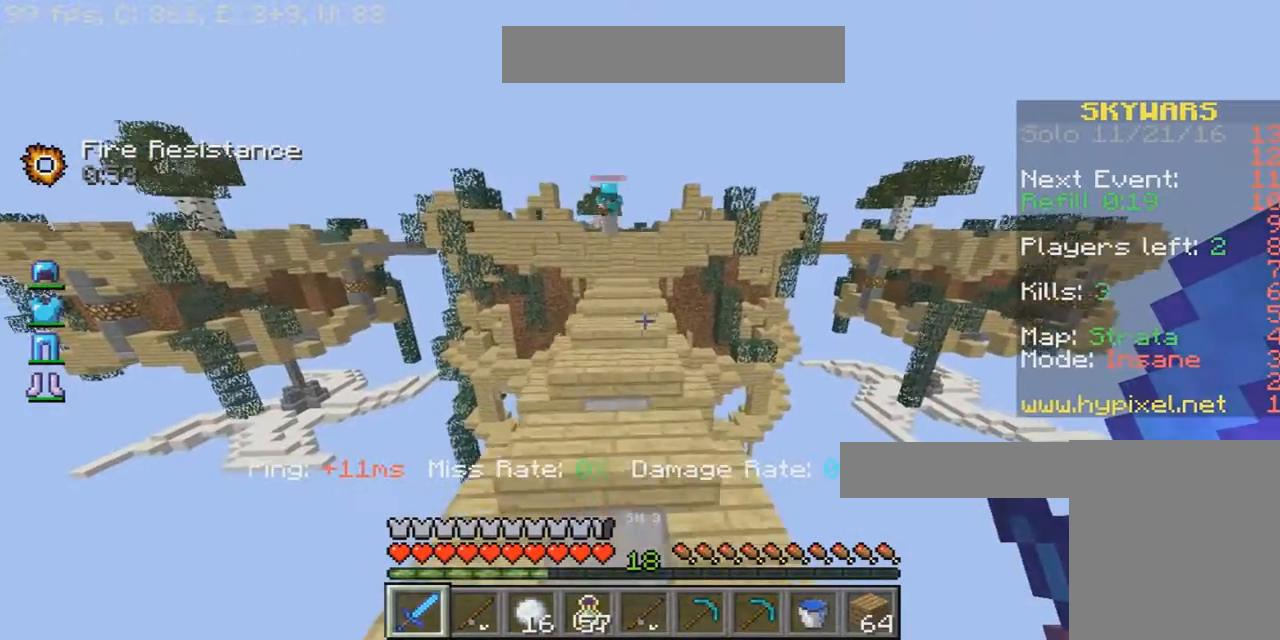
{"keys": ["w"], "mouse": [], "events": [[34, "a", "down"], [101, "a", "up"]]}
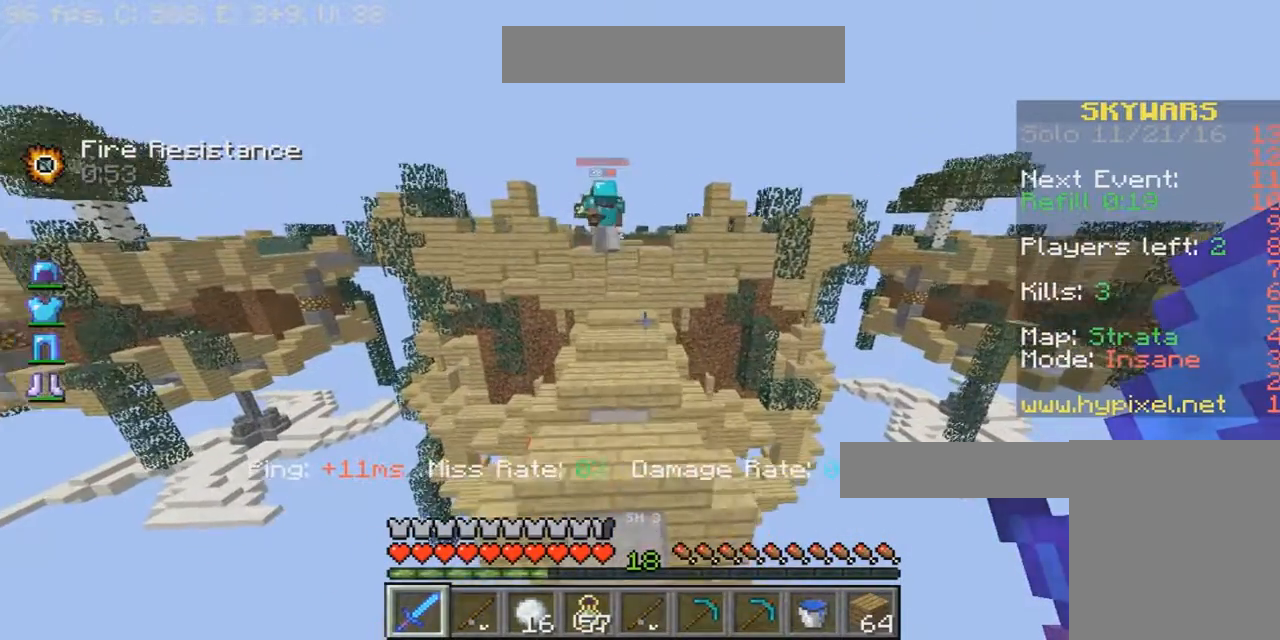
{"keys": ["w"], "mouse": [], "events": []}
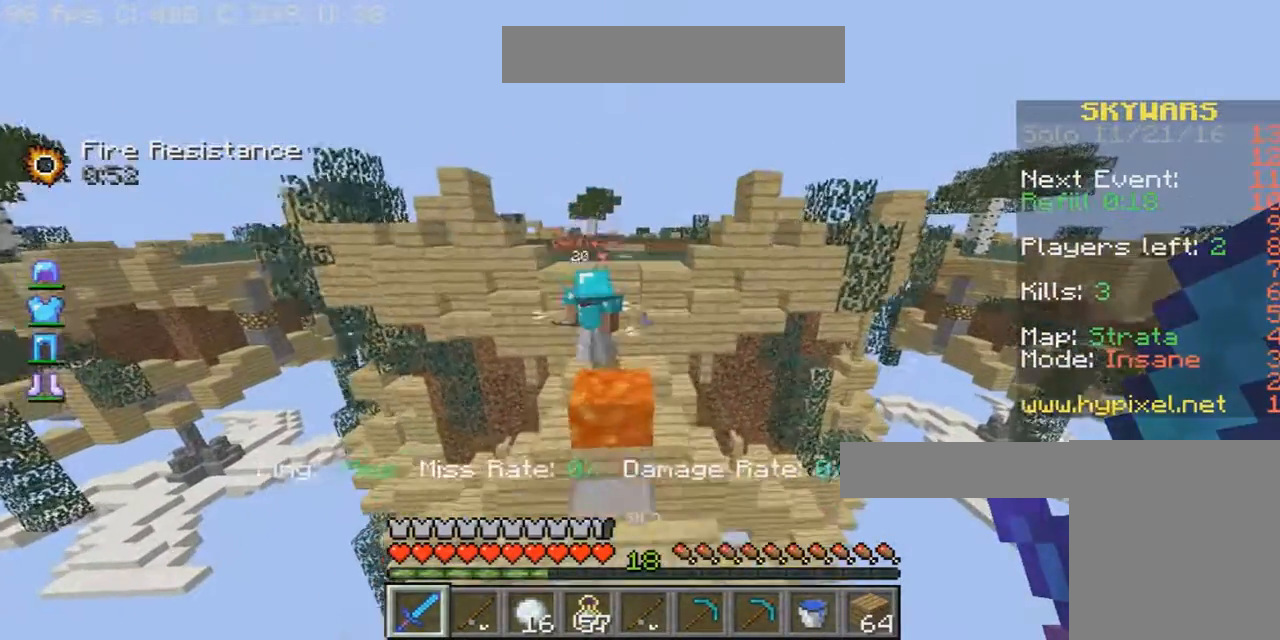
{"keys": ["w"], "mouse": [], "events": []}
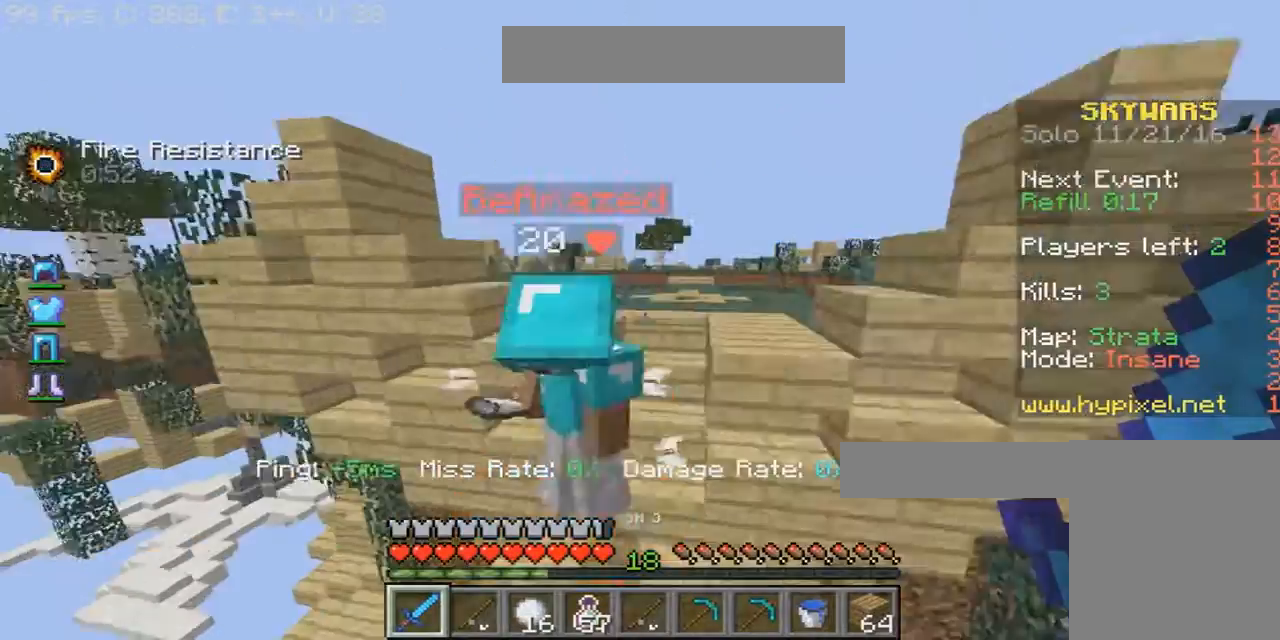
{"keys": ["w"], "mouse": ["left"], "events": [[133, "mouse_left", "down"], [334, "mouse_left", "up"], [367, "mouse_left", "down"], [434, "d", "down"], [500, "d", "up"]]}
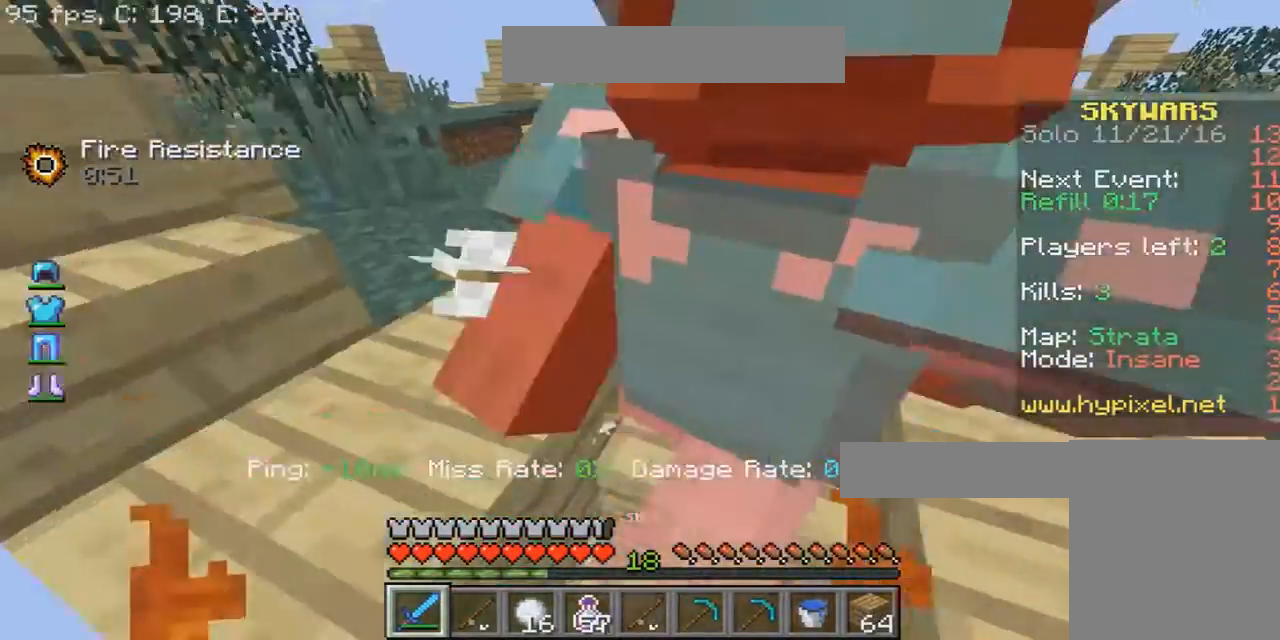
{"keys": ["w"], "mouse": ["left"], "events": [[101, "mouse_left", "up"], [167, "mouse_left", "down"]]}
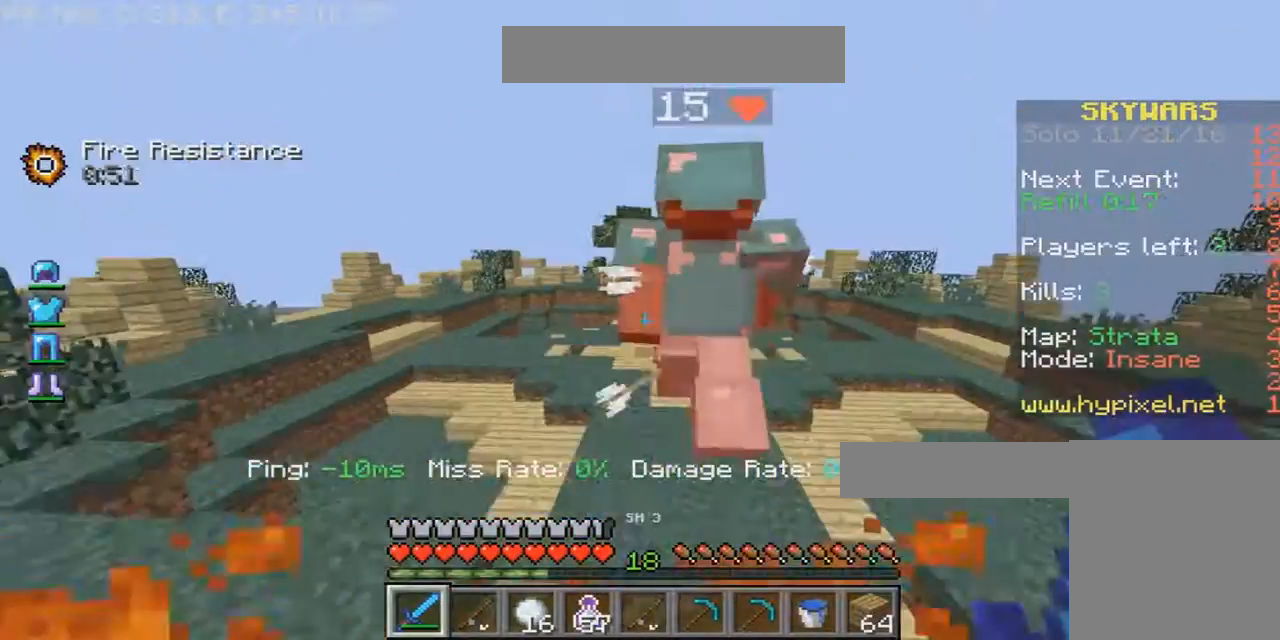
{"keys": ["w"], "mouse": ["left"], "events": [[234, "mouse_left", "up"], [367, "mouse_left", "down"], [400, "mouse_left", "up"], [467, "mouse_left", "down"]]}